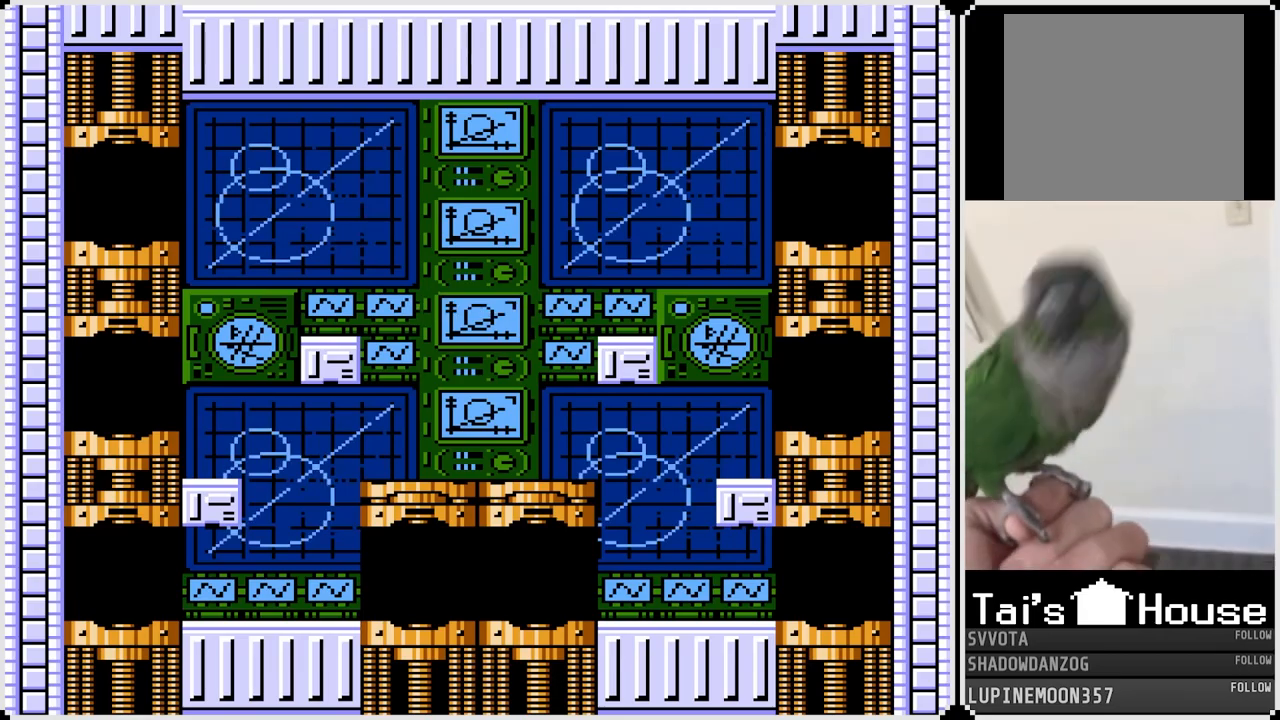
Gameplay with a controller (PlayStation layout); each line is a JSON object with the inputs held at the frame after it. "events" lists button and stick changes between this image and that frame as [ms after this image, input, new state], when the widget could be followed in between. Not read: L1.
{"buttons": ["DPAD_RIGHT"], "left_stick": "center", "right_stick": "center", "events": [[283, "DPAD_RIGHT", "down"]]}
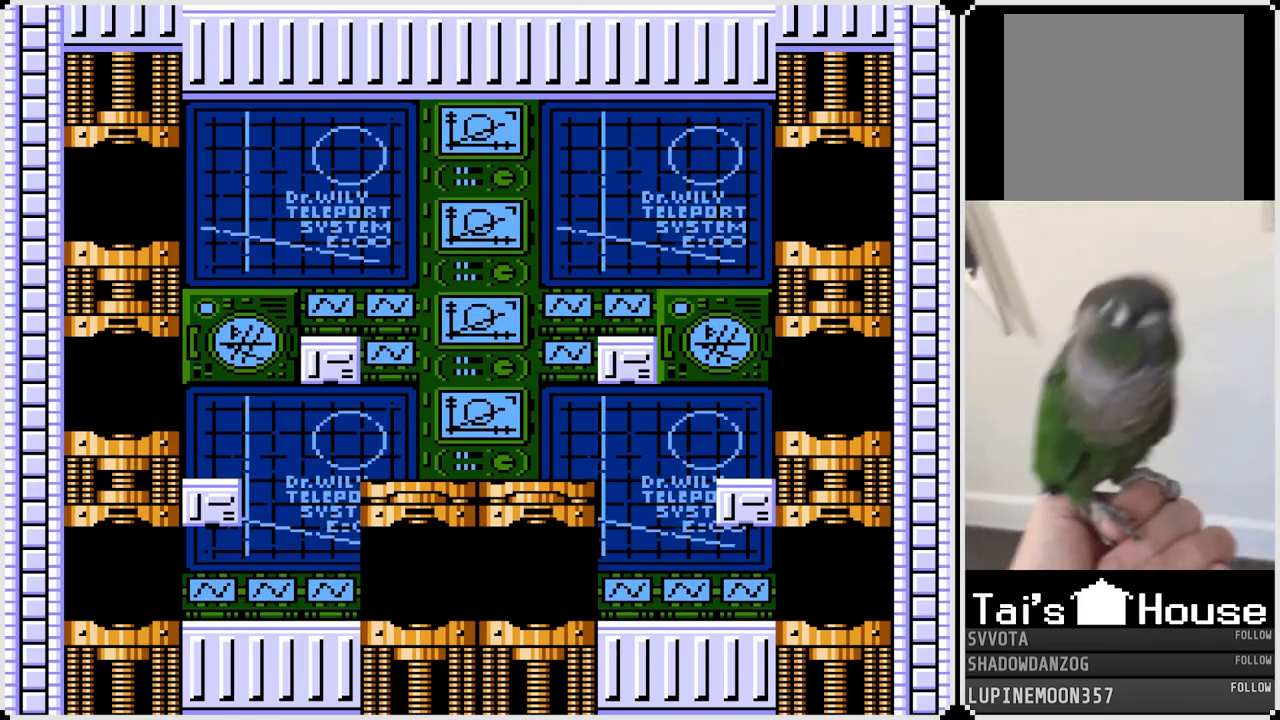
{"buttons": ["DPAD_RIGHT"], "left_stick": "center", "right_stick": "center", "events": []}
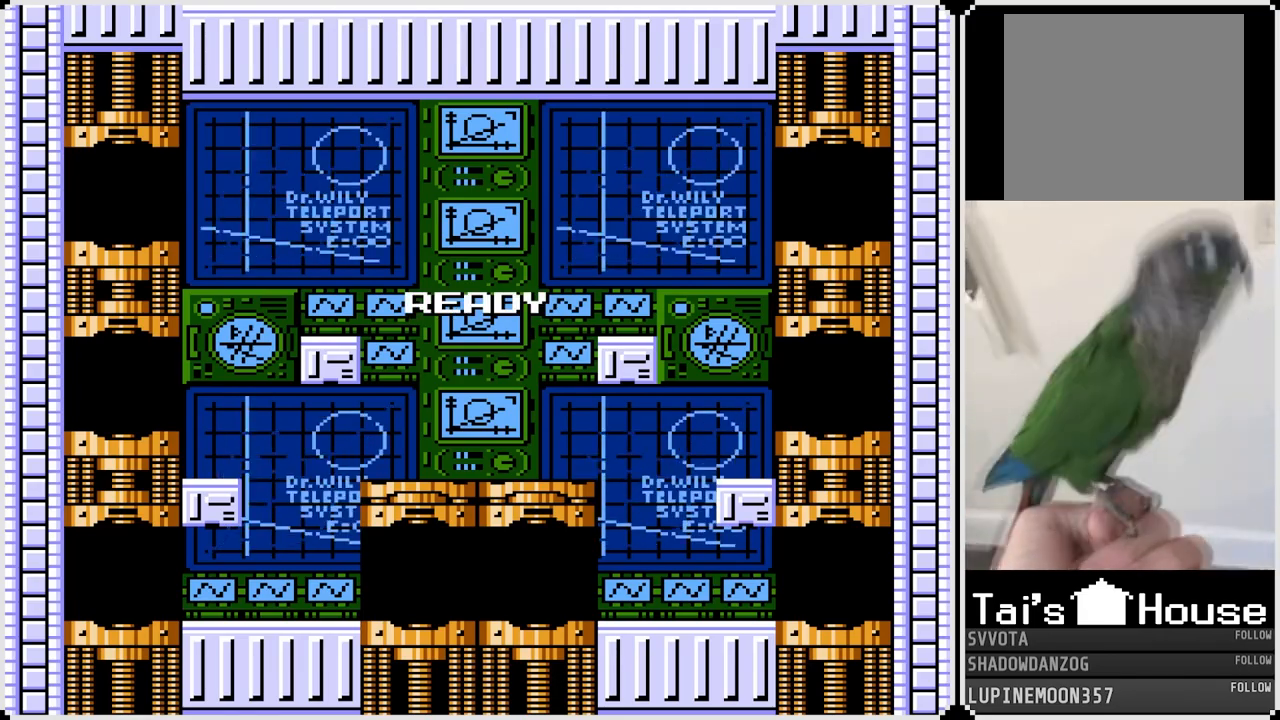
{"buttons": ["DPAD_RIGHT"], "left_stick": "center", "right_stick": "center", "events": []}
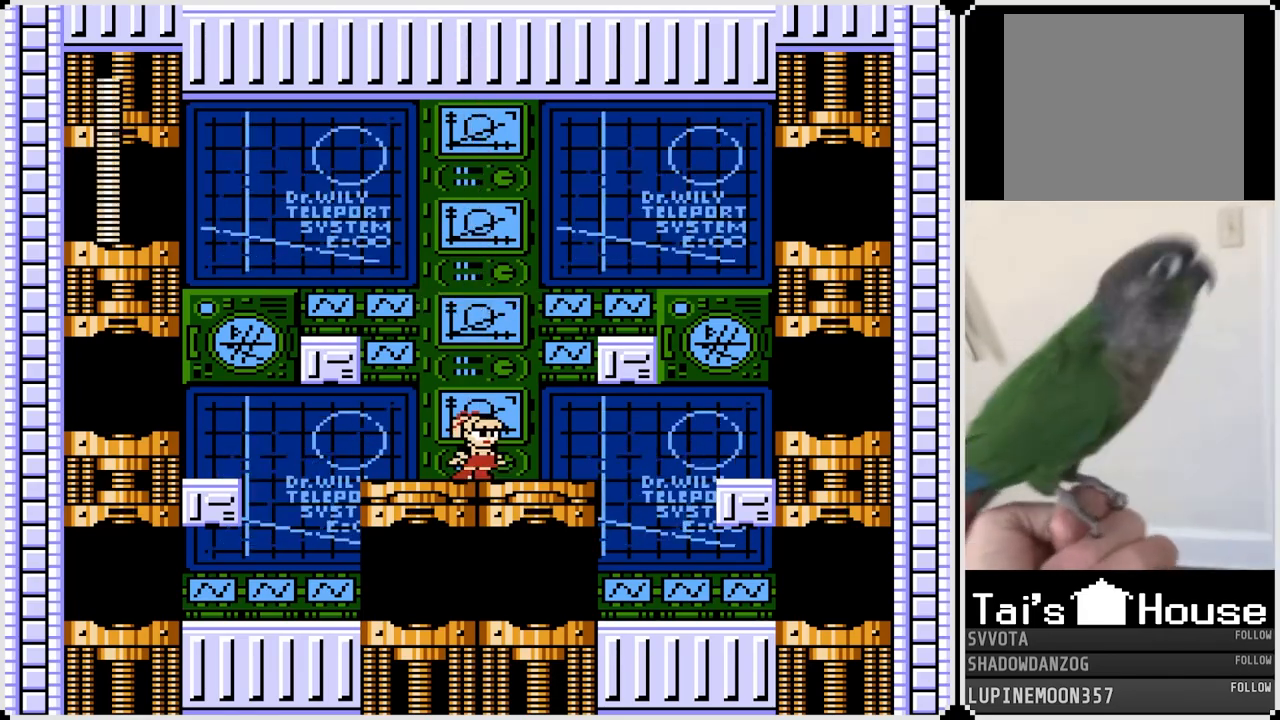
{"buttons": ["DPAD_RIGHT"], "left_stick": "center", "right_stick": "center", "events": []}
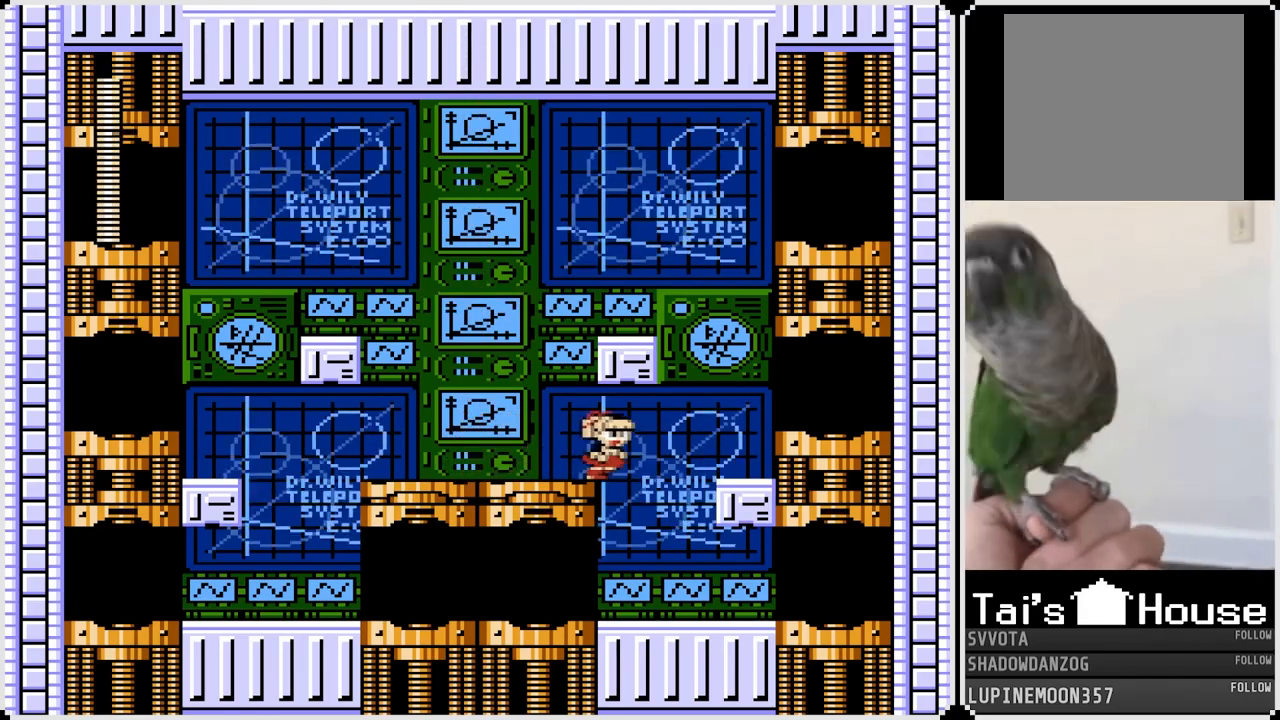
{"buttons": ["DPAD_RIGHT"], "left_stick": "center", "right_stick": "center", "events": []}
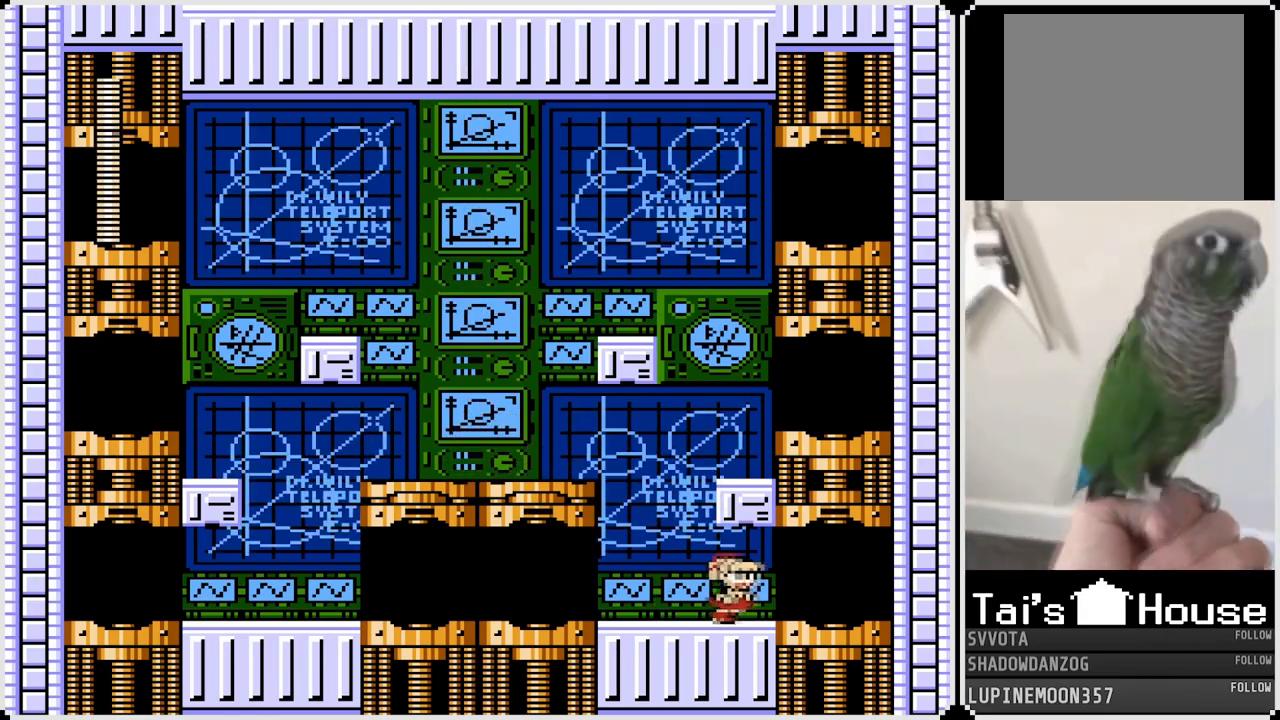
{"buttons": ["DPAD_RIGHT"], "left_stick": "center", "right_stick": "center", "events": [[117, "CROSS", "down"], [200, "CROSS", "up"]]}
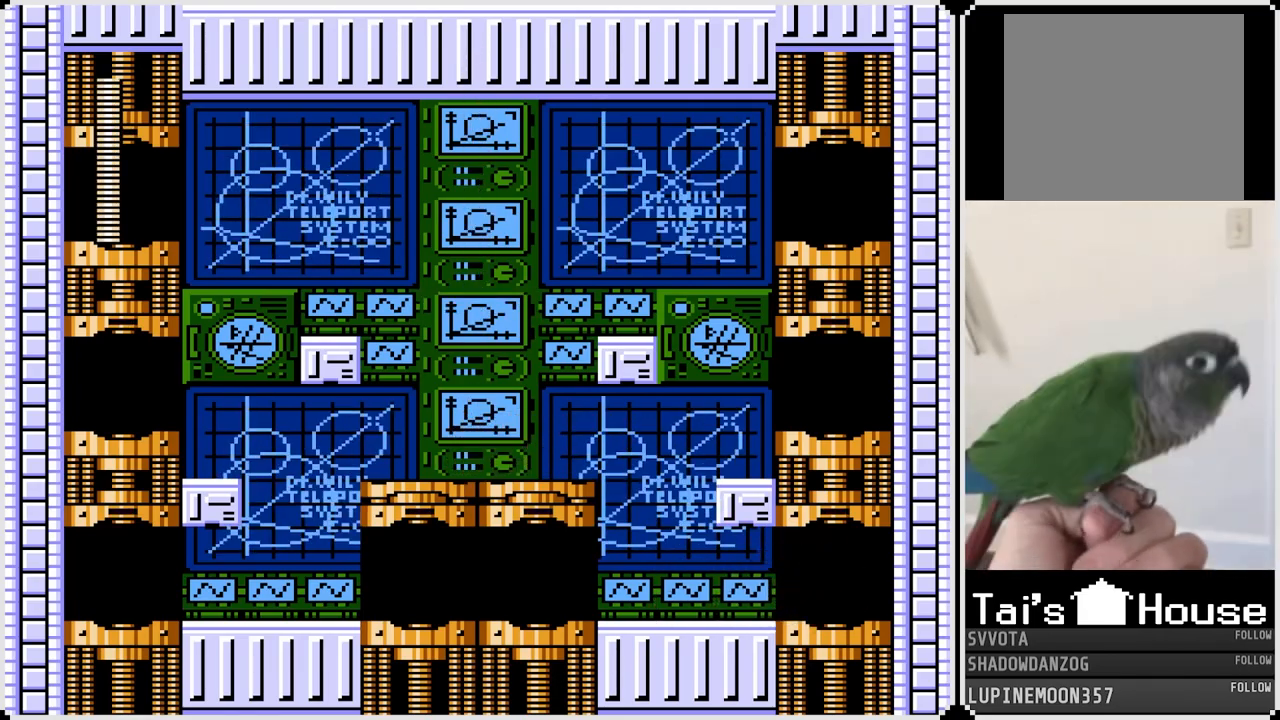
{"buttons": ["DPAD_RIGHT"], "left_stick": "center", "right_stick": "center", "events": []}
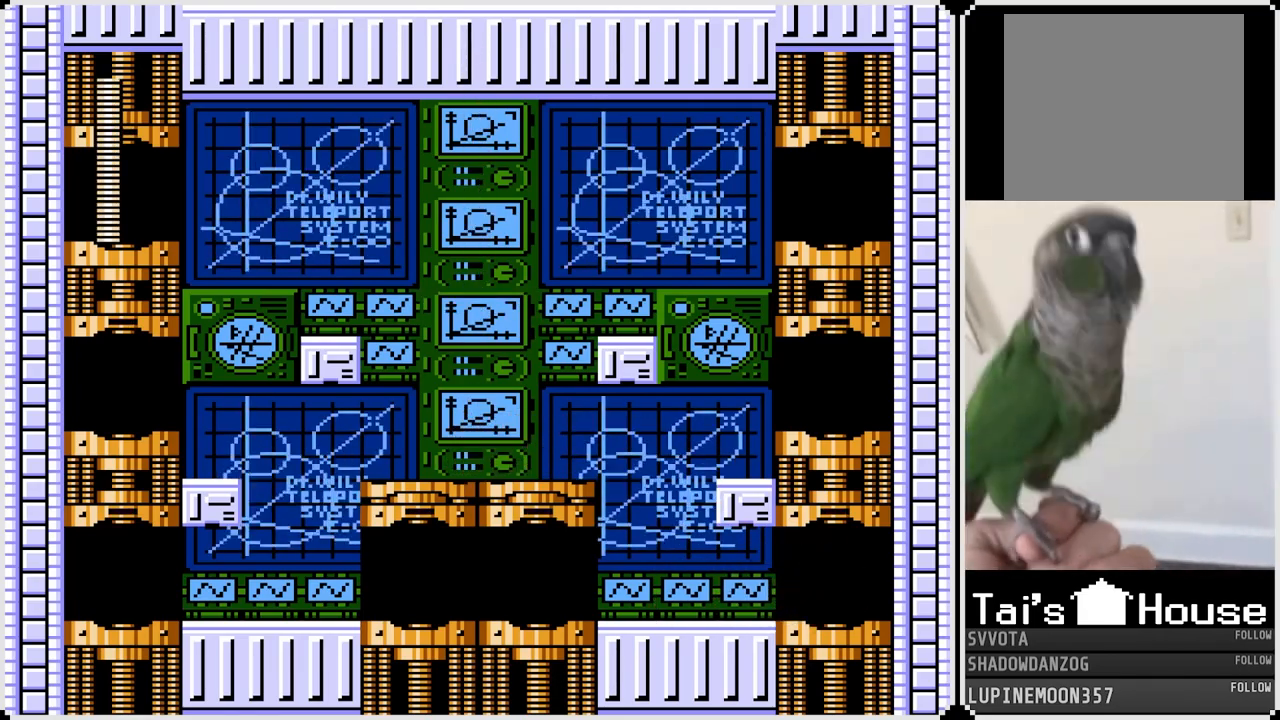
{"buttons": [], "left_stick": "center", "right_stick": "center", "events": [[67, "DPAD_RIGHT", "up"]]}
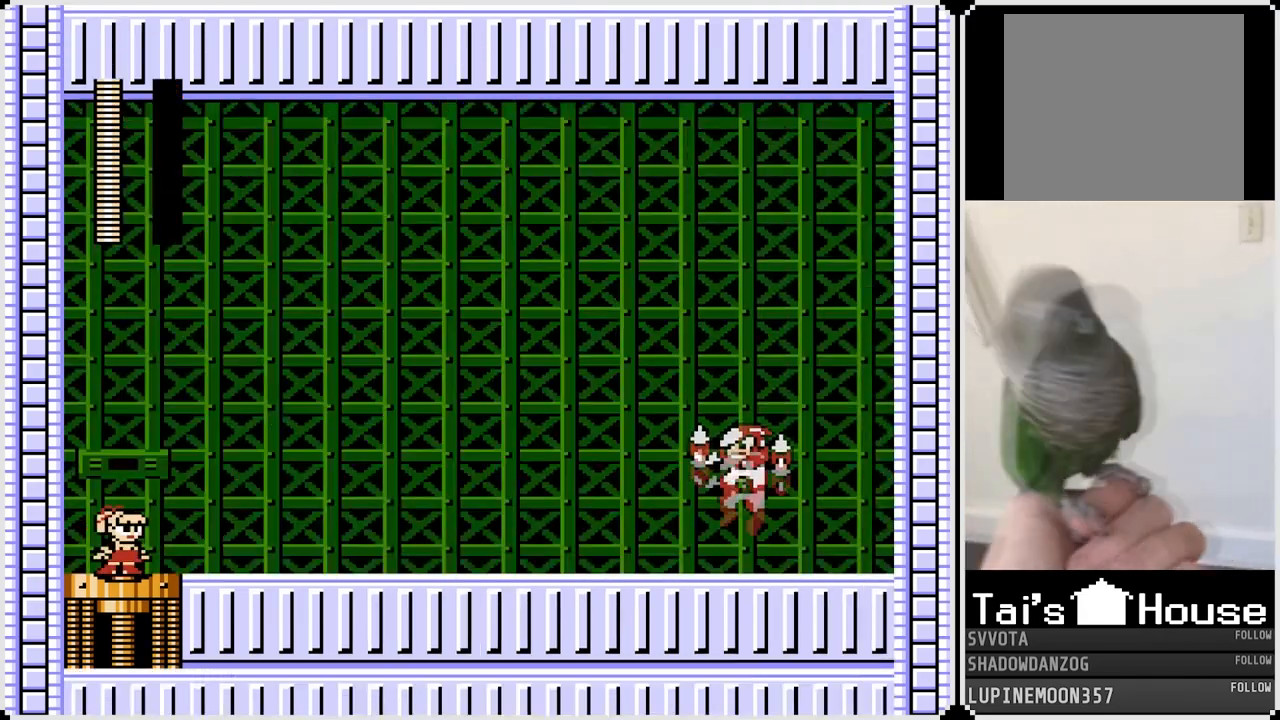
{"buttons": [], "left_stick": "center", "right_stick": "center", "events": []}
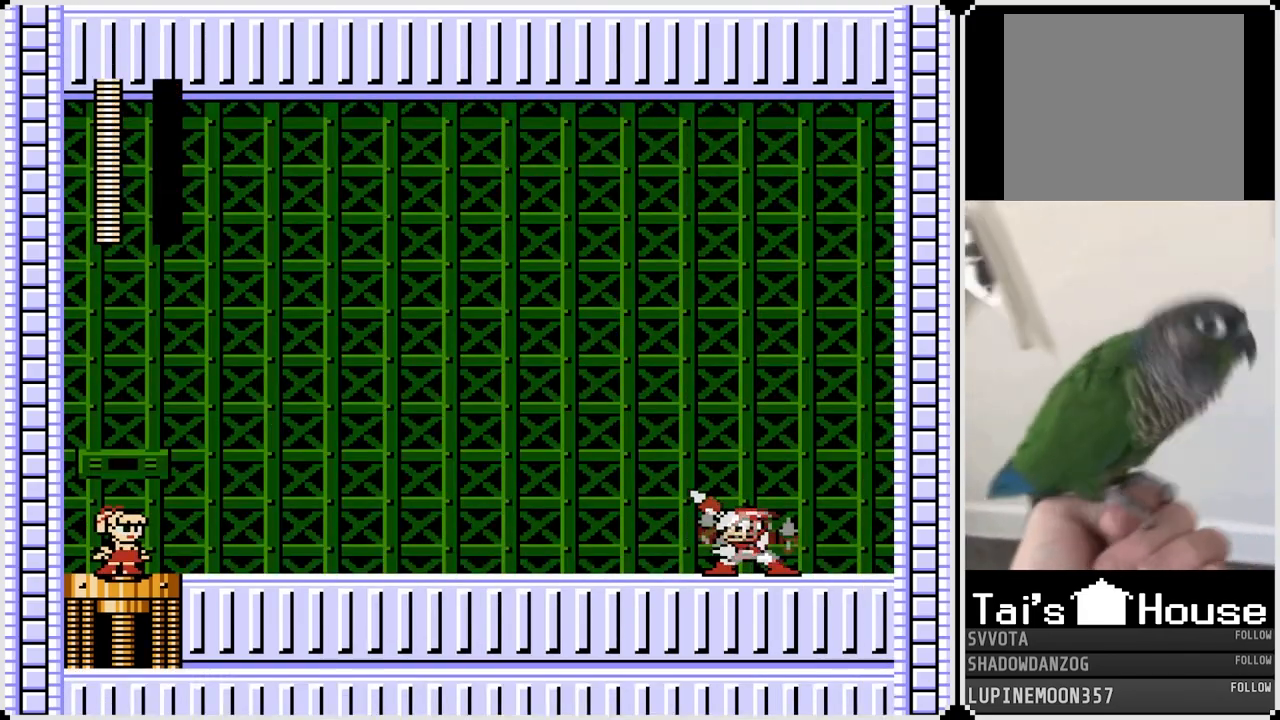
{"buttons": [], "left_stick": "center", "right_stick": "center", "events": []}
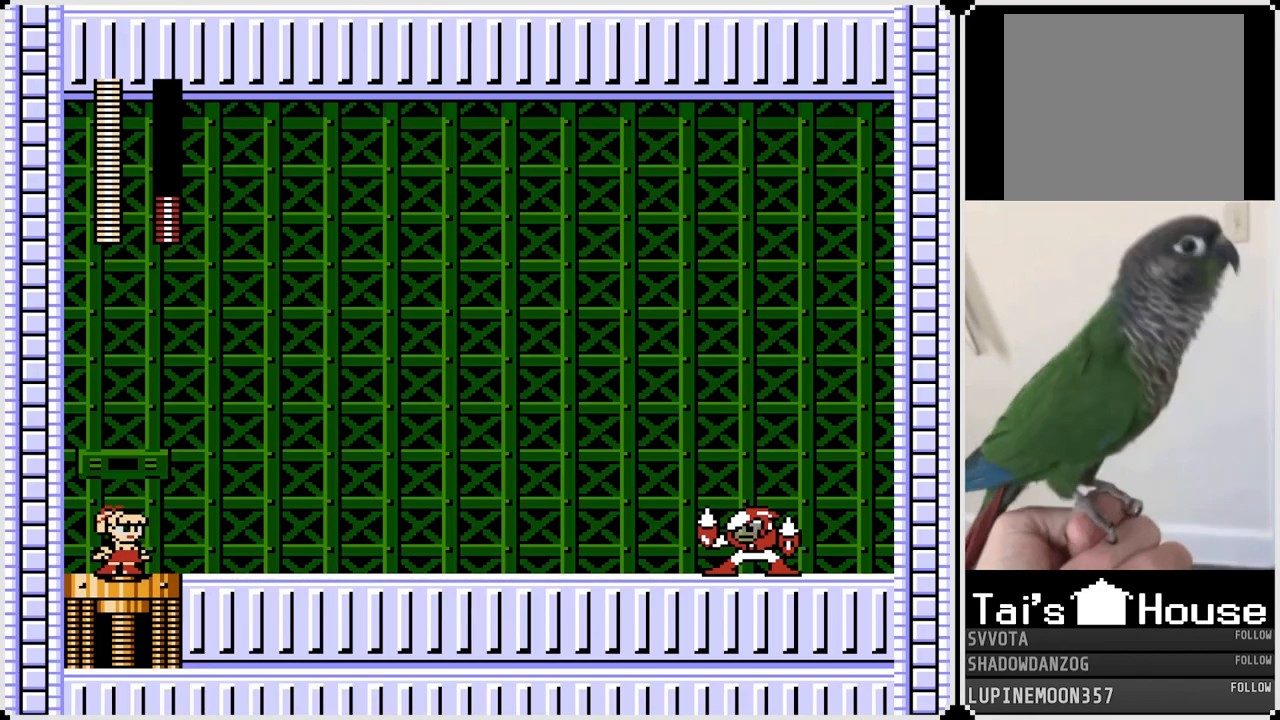
{"buttons": [], "left_stick": "center", "right_stick": "center", "events": []}
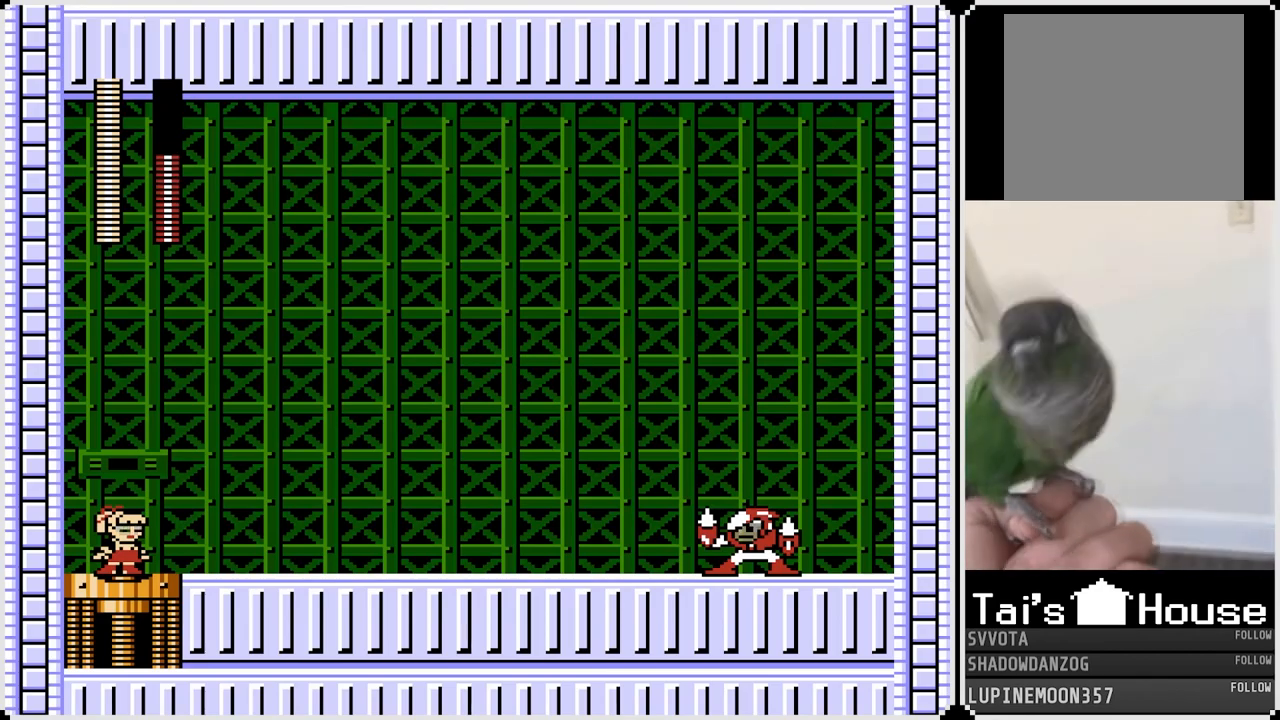
{"buttons": [], "left_stick": "center", "right_stick": "center", "events": []}
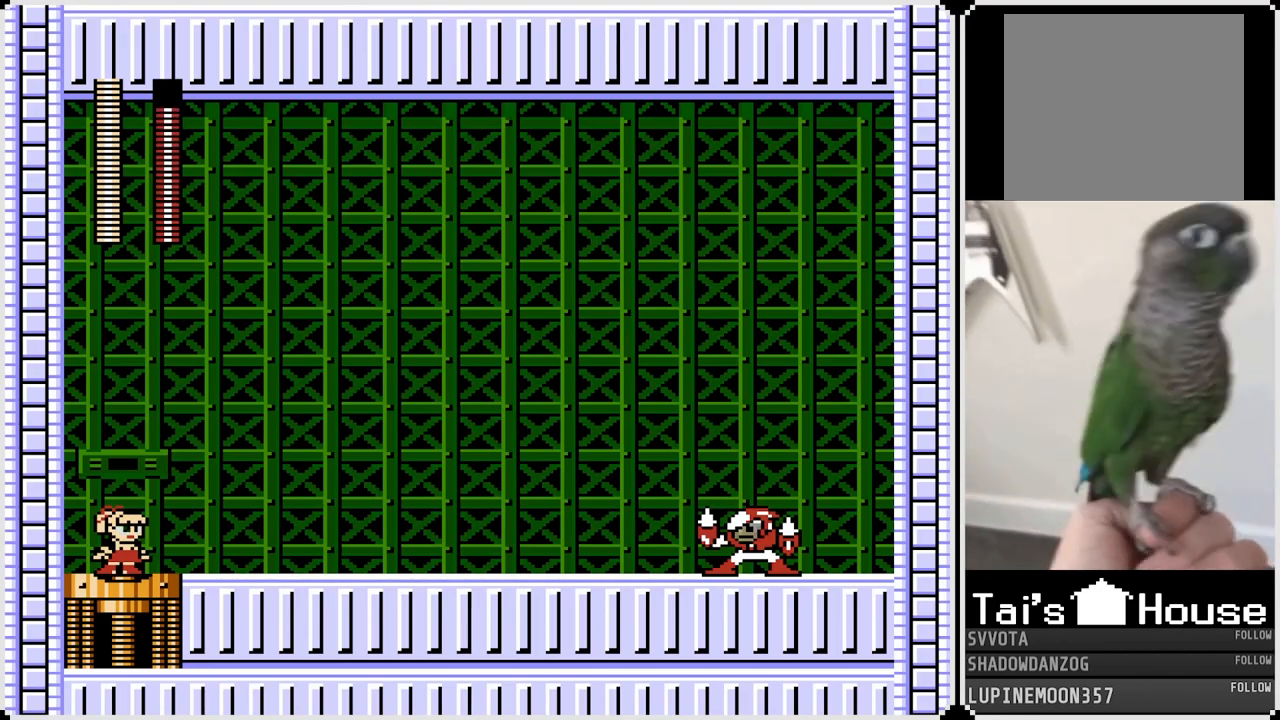
{"buttons": ["DPAD_RIGHT"], "left_stick": "center", "right_stick": "center", "events": [[267, "DPAD_RIGHT", "down"]]}
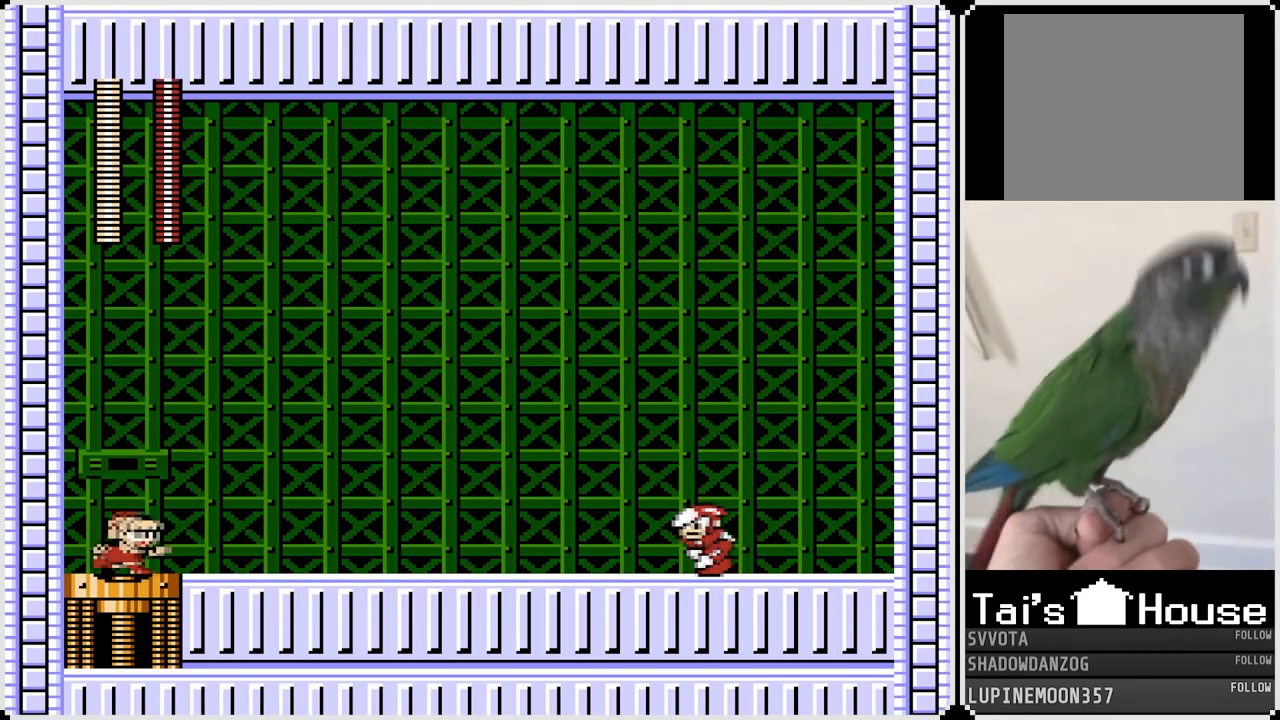
{"buttons": ["CROSS", "DPAD_RIGHT"], "left_stick": "center", "right_stick": "center", "events": [[467, "CROSS", "down"]]}
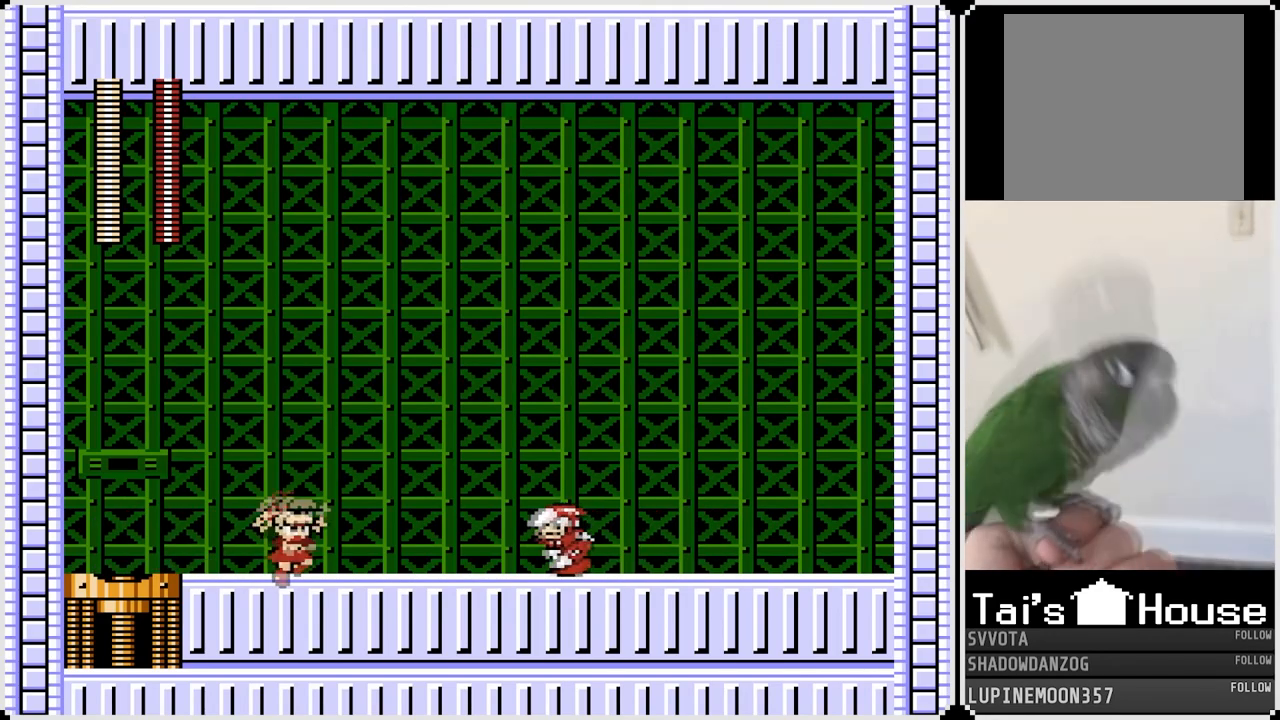
{"buttons": ["DPAD_RIGHT"], "left_stick": "center", "right_stick": "center", "events": [[17, "SQUARE", "down"], [100, "CROSS", "up"], [150, "SQUARE", "up"]]}
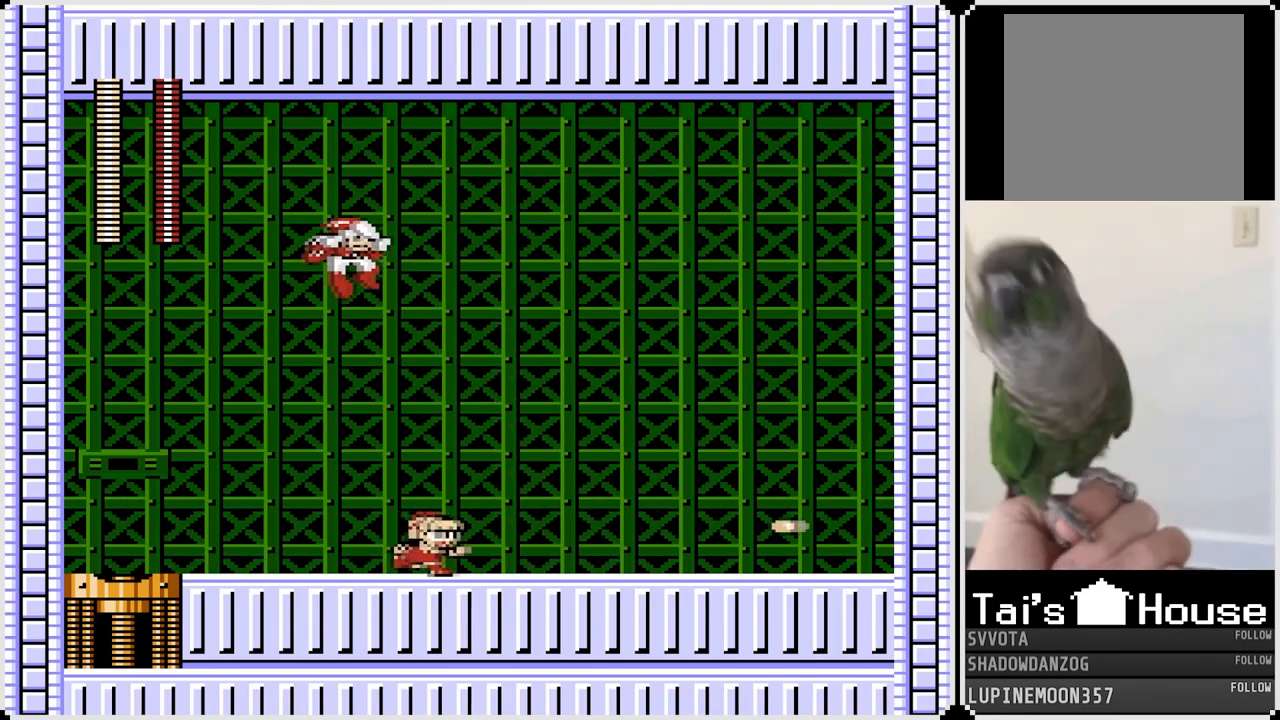
{"buttons": ["DPAD_RIGHT"], "left_stick": "center", "right_stick": "center", "events": [[183, "CROSS", "down"], [250, "SQUARE", "down"], [367, "CROSS", "up"], [367, "SQUARE", "up"]]}
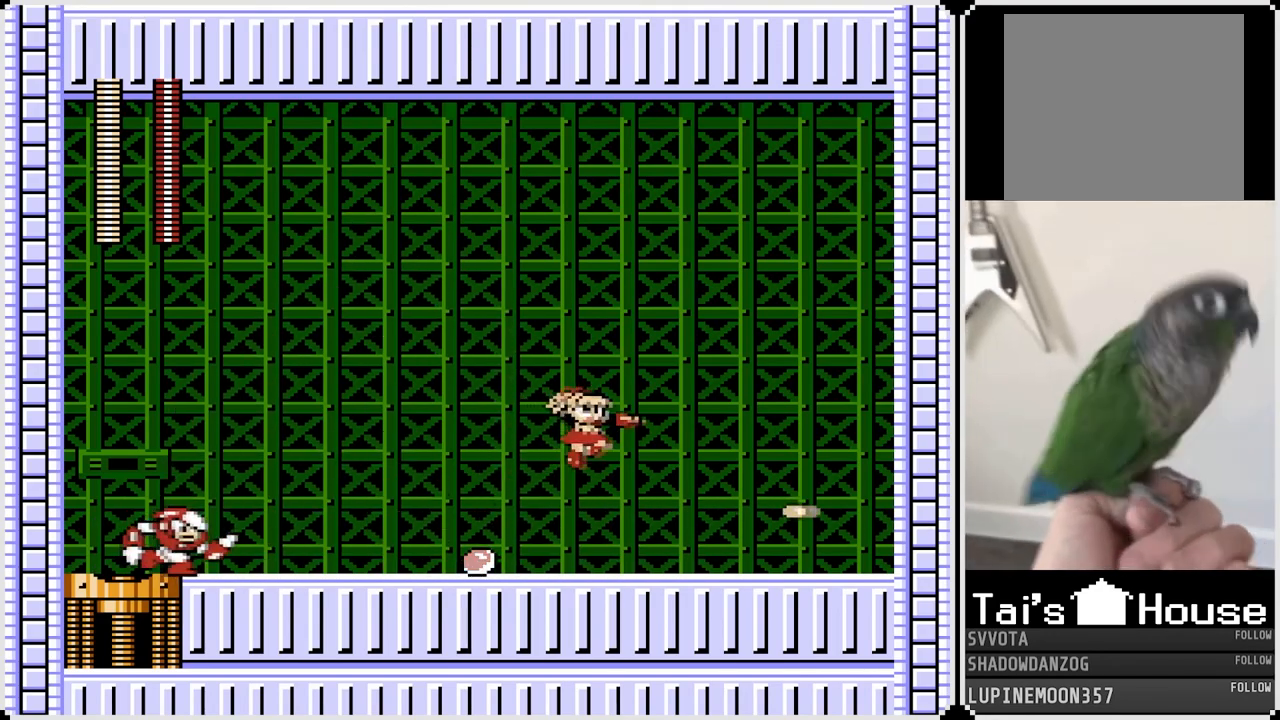
{"buttons": ["DPAD_RIGHT"], "left_stick": "center", "right_stick": "center", "events": [[200, "DPAD_RIGHT", "up"], [217, "DPAD_LEFT", "down"], [283, "CROSS", "down"], [333, "SQUARE", "down"], [383, "CROSS", "up"], [450, "SQUARE", "up"], [483, "DPAD_RIGHT", "down"], [500, "DPAD_LEFT", "up"]]}
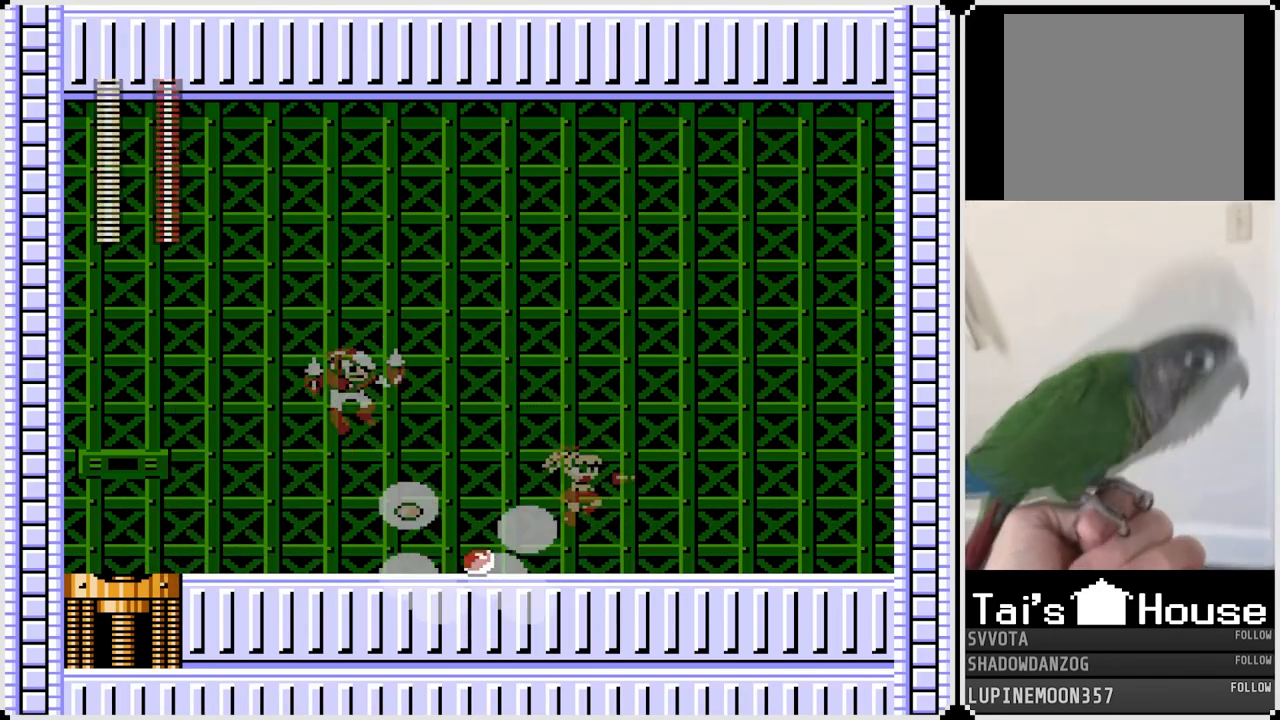
{"buttons": ["DPAD_RIGHT"], "left_stick": "center", "right_stick": "center", "events": []}
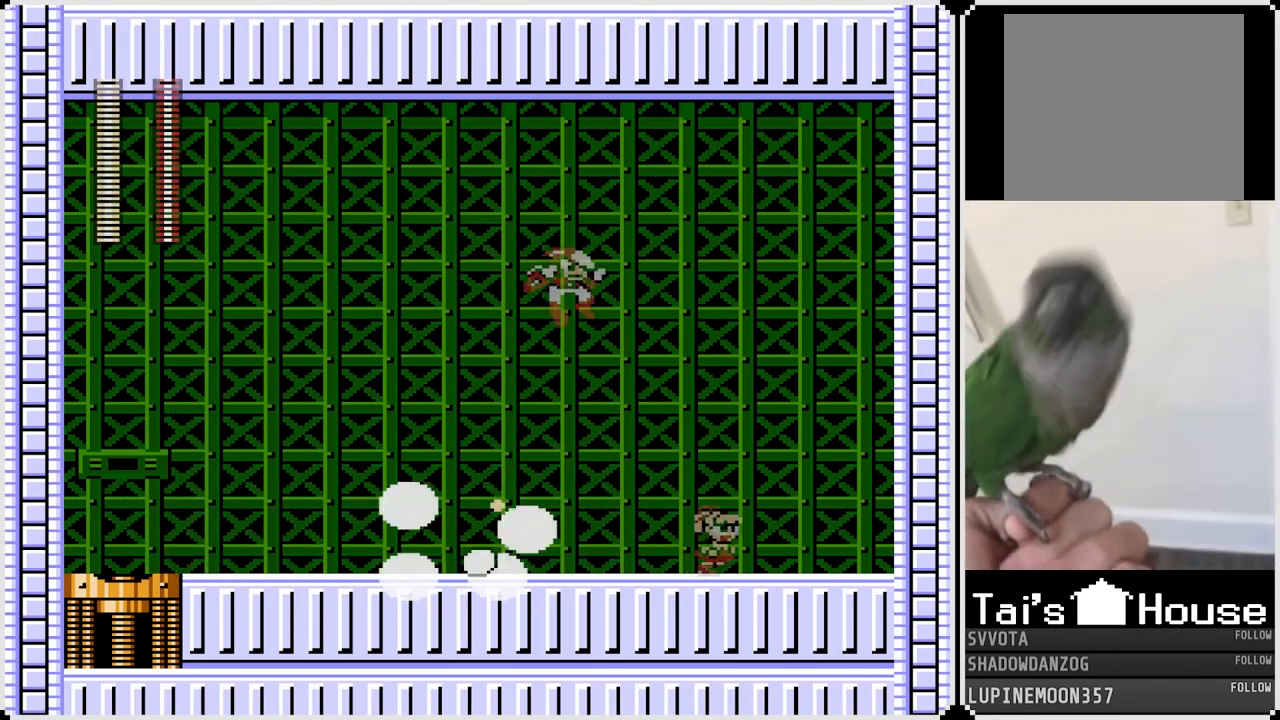
{"buttons": ["DPAD_RIGHT"], "left_stick": "center", "right_stick": "center", "events": [[200, "CROSS", "down"], [333, "CROSS", "up"]]}
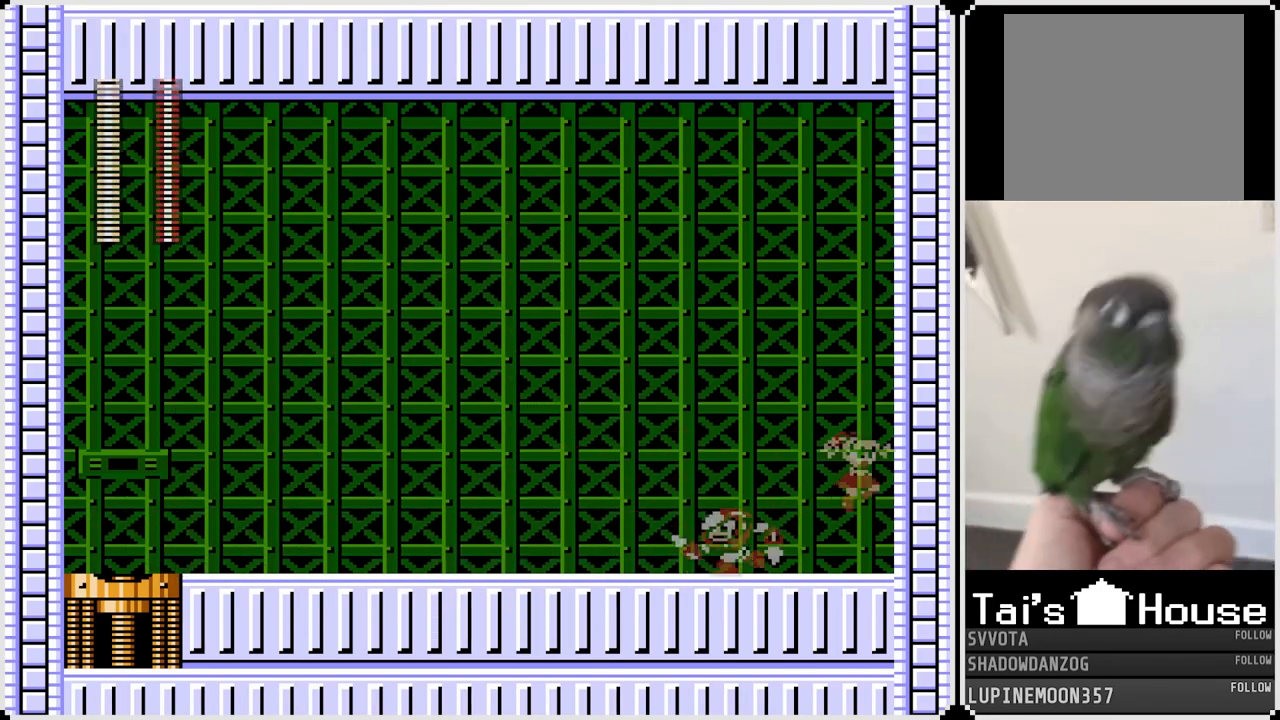
{"buttons": ["DPAD_LEFT"], "left_stick": "center", "right_stick": "center", "events": [[50, "SQUARE", "down"], [83, "DPAD_RIGHT", "up"], [117, "DPAD_LEFT", "down"], [167, "SQUARE", "up"]]}
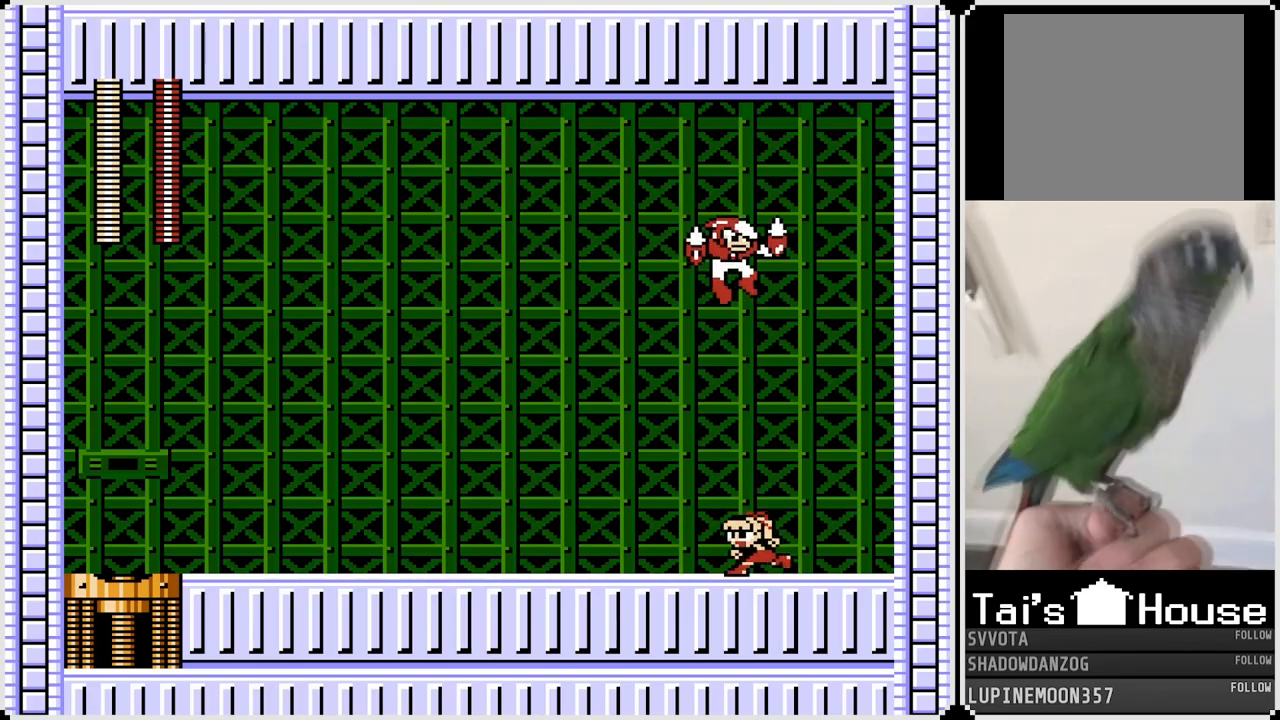
{"buttons": ["CROSS", "SQUARE", "DPAD_RIGHT"], "left_stick": "center", "right_stick": "center", "events": [[467, "CROSS", "down"], [483, "DPAD_LEFT", "up"], [483, "DPAD_RIGHT", "down"], [500, "SQUARE", "down"]]}
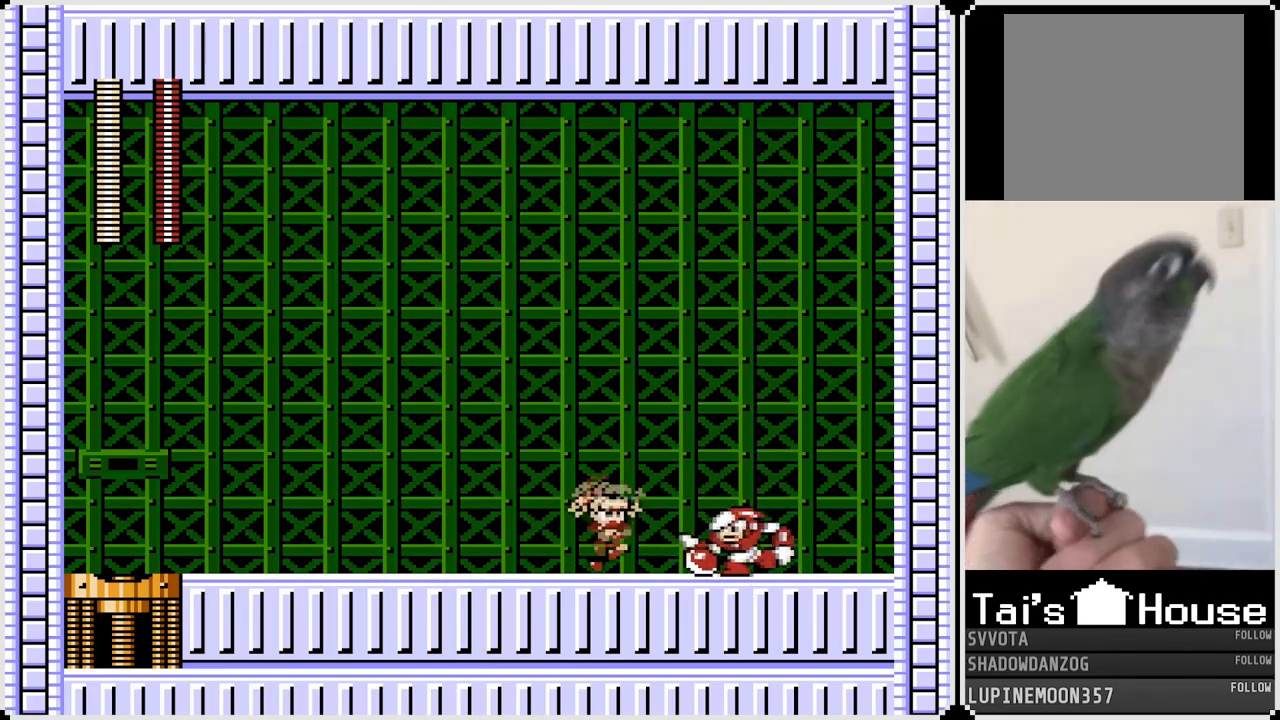
{"buttons": ["DPAD_LEFT"], "left_stick": "center", "right_stick": "center", "events": [[67, "CROSS", "up"], [83, "DPAD_LEFT", "down"], [100, "DPAD_RIGHT", "up"], [100, "SQUARE", "up"]]}
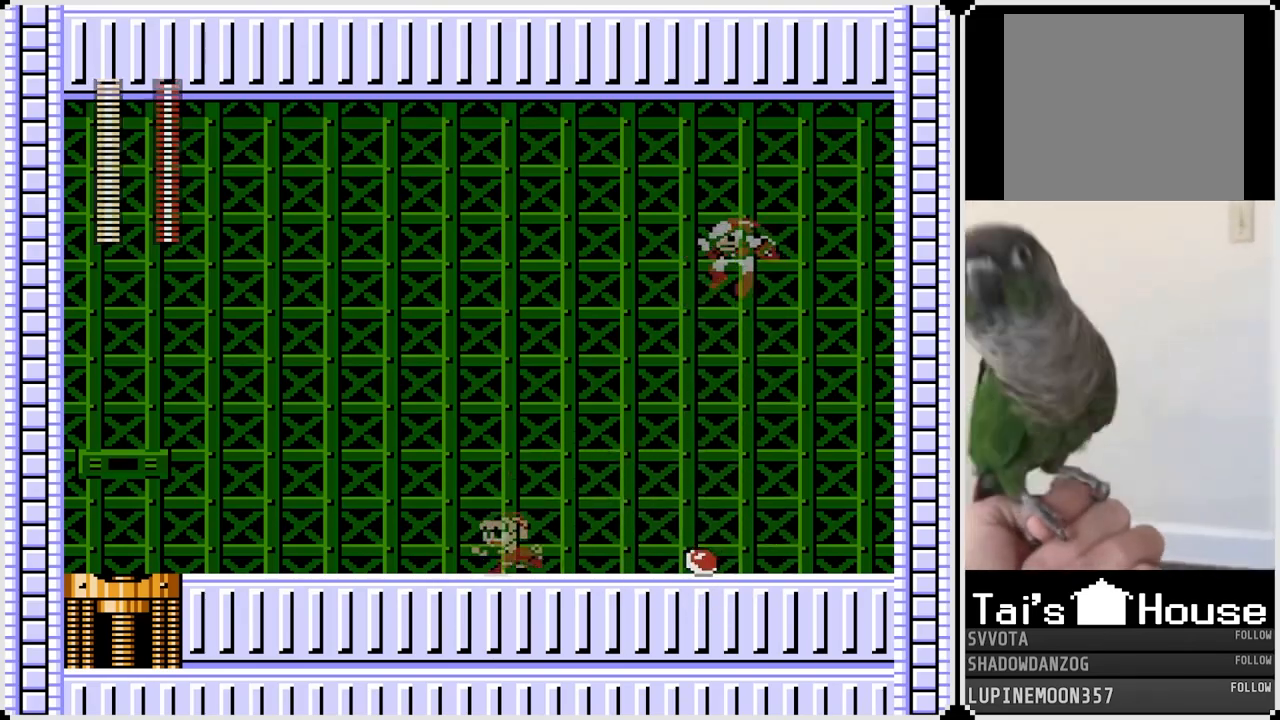
{"buttons": ["DPAD_LEFT"], "left_stick": "center", "right_stick": "center", "events": [[150, "DPAD_RIGHT", "down"], [167, "CROSS", "down"], [167, "DPAD_LEFT", "up"], [300, "CROSS", "up"], [317, "DPAD_RIGHT", "up"], [333, "DPAD_LEFT", "down"]]}
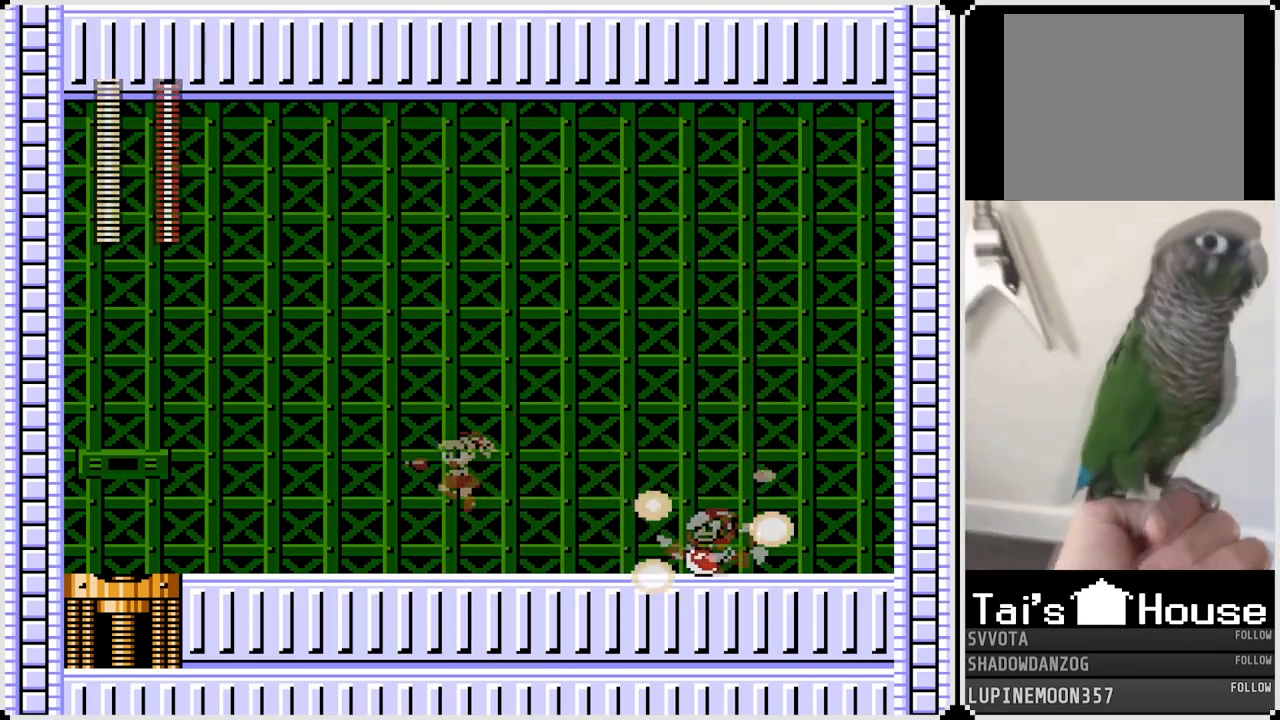
{"buttons": ["SQUARE", "DPAD_RIGHT"], "left_stick": "center", "right_stick": "center", "events": [[367, "DPAD_RIGHT", "down"], [383, "CROSS", "down"], [383, "DPAD_LEFT", "up"], [417, "SQUARE", "down"], [483, "CROSS", "up"]]}
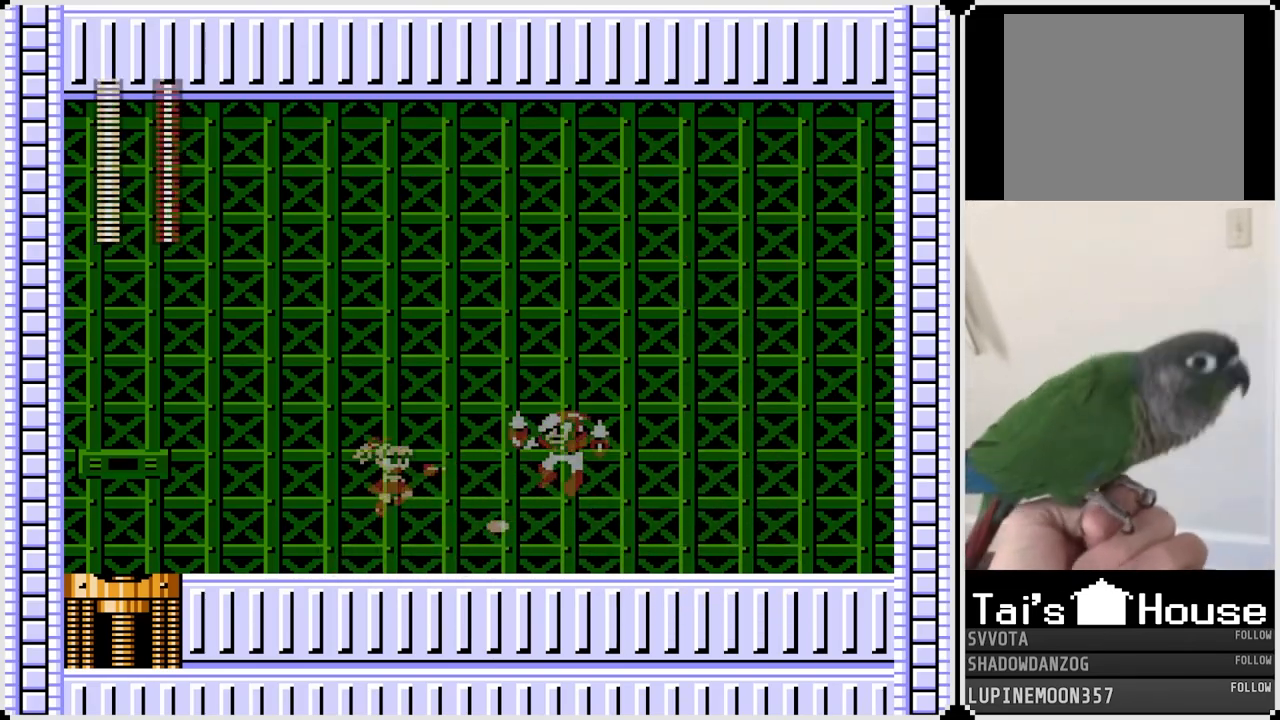
{"buttons": ["DPAD_RIGHT"], "left_stick": "center", "right_stick": "center", "events": [[17, "SQUARE", "up"]]}
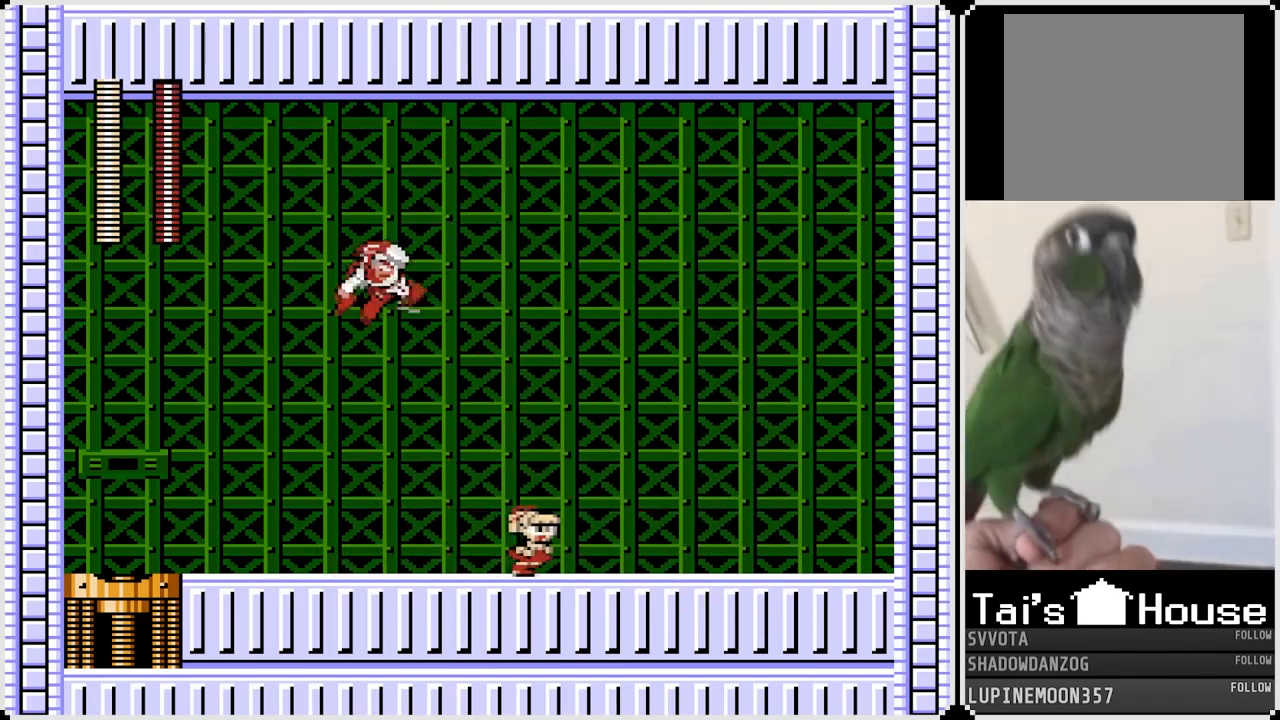
{"buttons": ["DPAD_RIGHT"], "left_stick": "center", "right_stick": "center", "events": [[50, "CROSS", "down"], [150, "CROSS", "up"]]}
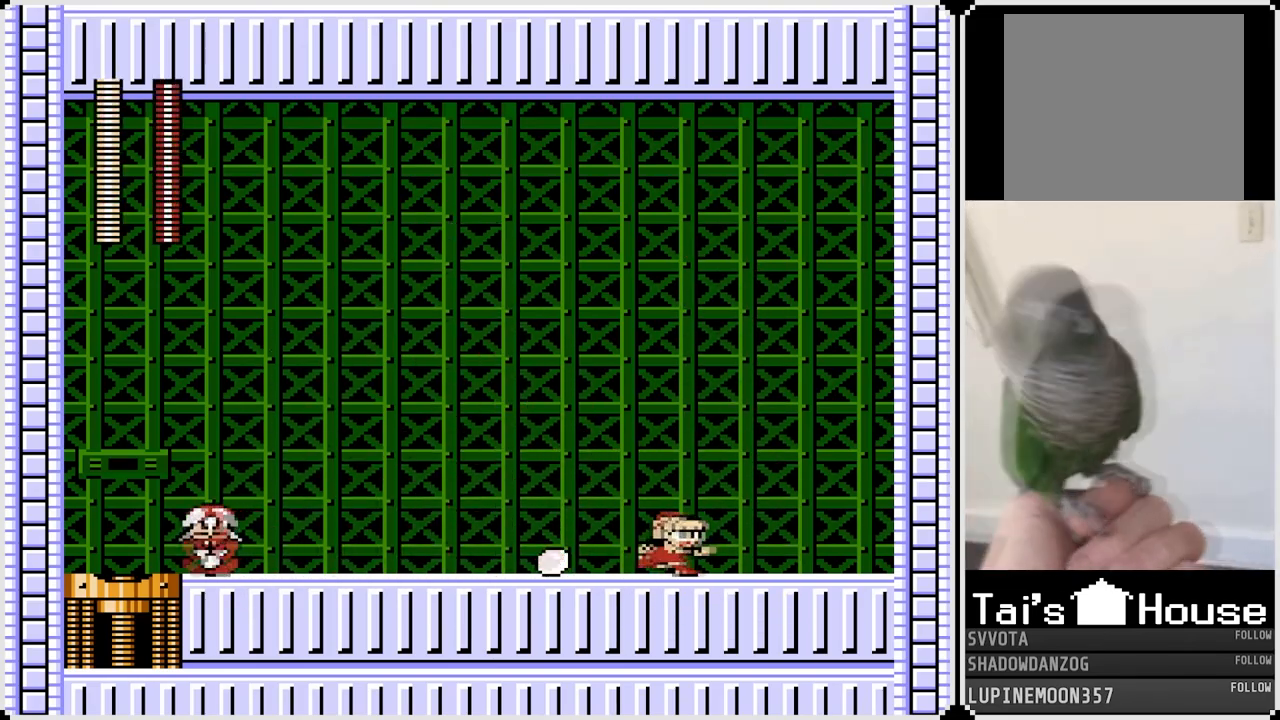
{"buttons": ["DPAD_RIGHT"], "left_stick": "center", "right_stick": "center", "events": [[17, "DPAD_LEFT", "down"], [17, "DPAD_UP", "down"], [33, "DPAD_RIGHT", "up"], [50, "CROSS", "down"], [67, "DPAD_UP", "up"], [100, "SQUARE", "down"], [167, "CROSS", "up"], [167, "DPAD_LEFT", "up"], [167, "DPAD_RIGHT", "down"], [183, "SQUARE", "up"]]}
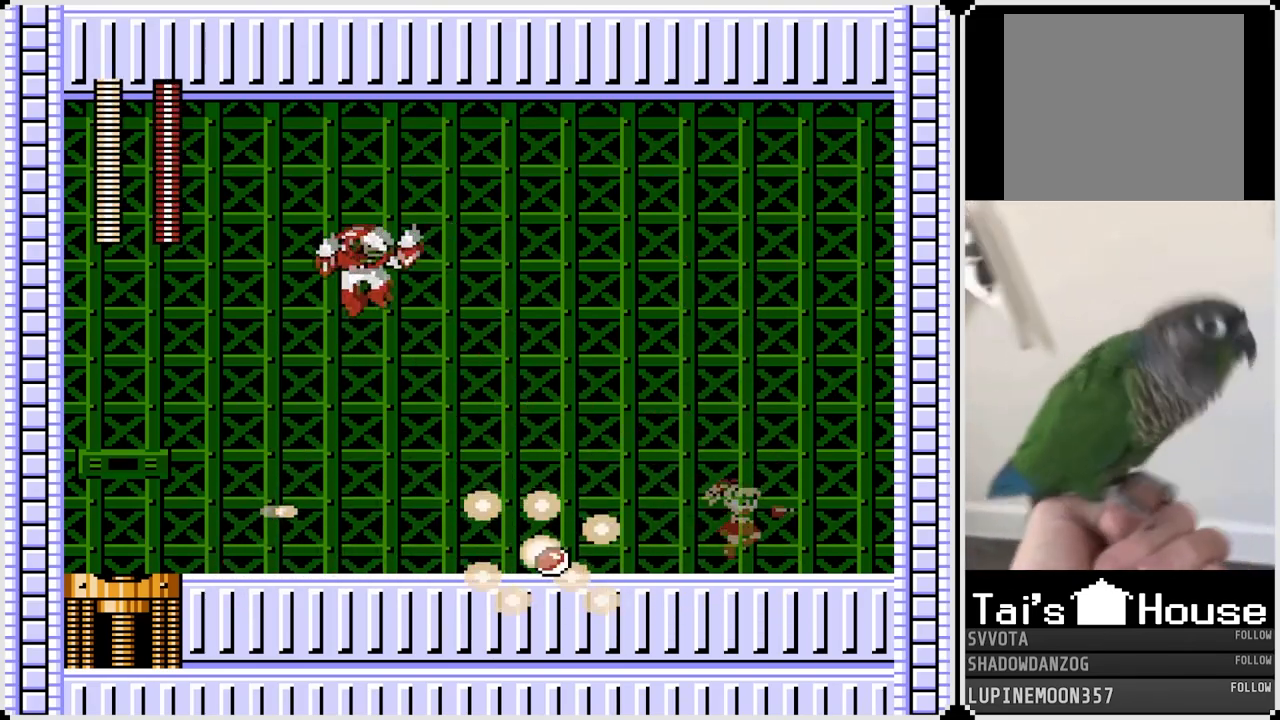
{"buttons": ["SQUARE", "DPAD_LEFT"], "left_stick": "center", "right_stick": "center", "events": [[250, "DPAD_RIGHT", "up"], [267, "DPAD_LEFT", "down"], [383, "CROSS", "down"], [433, "SQUARE", "down"], [500, "CROSS", "up"]]}